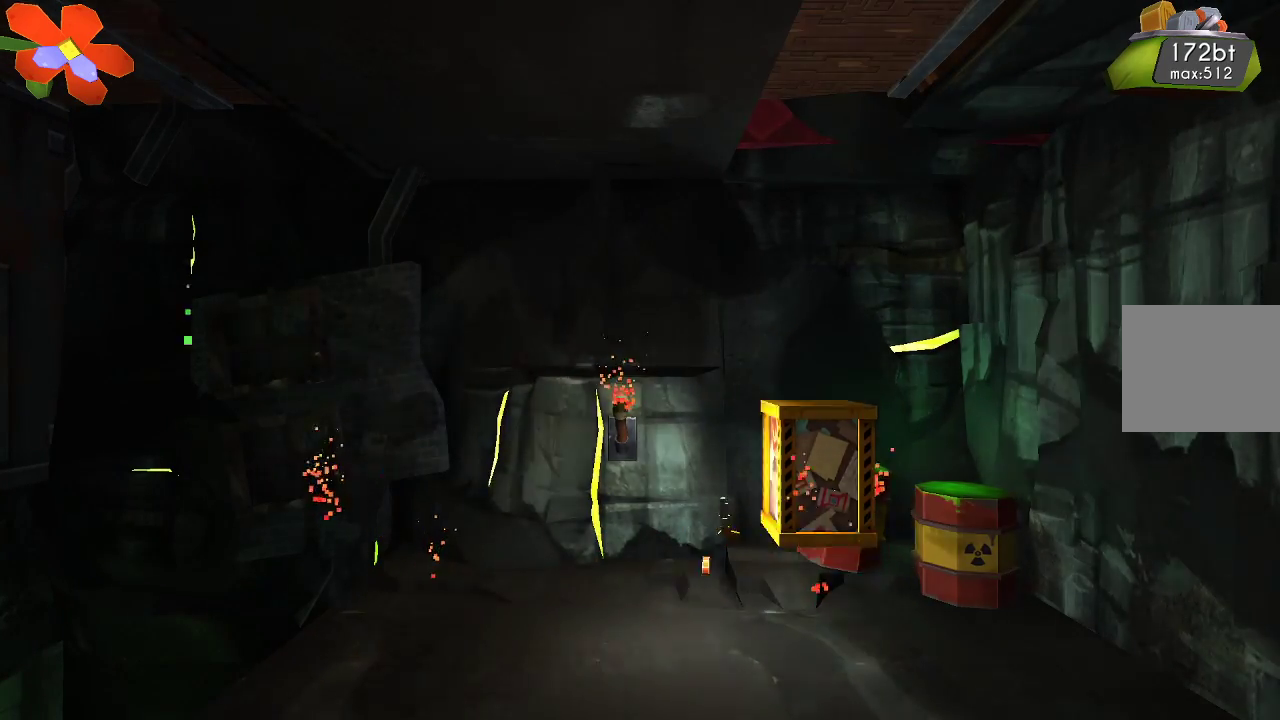
Gameplay with a controller (PlayStation layout); each line is a JSON object with the inputs held at the frame after it. "events" lists button and stick changes between this image and that frame as [ms after this image, input, new state], when the widget could be followed in between. Not read: R1.
{"buttons": ["R2"], "left_stick": "right", "right_stick": "center", "events": [[267, "CROSS", "up"], [267, "left_stick", "left"], [400, "left_stick", "center"], [467, "left_stick", "right"]]}
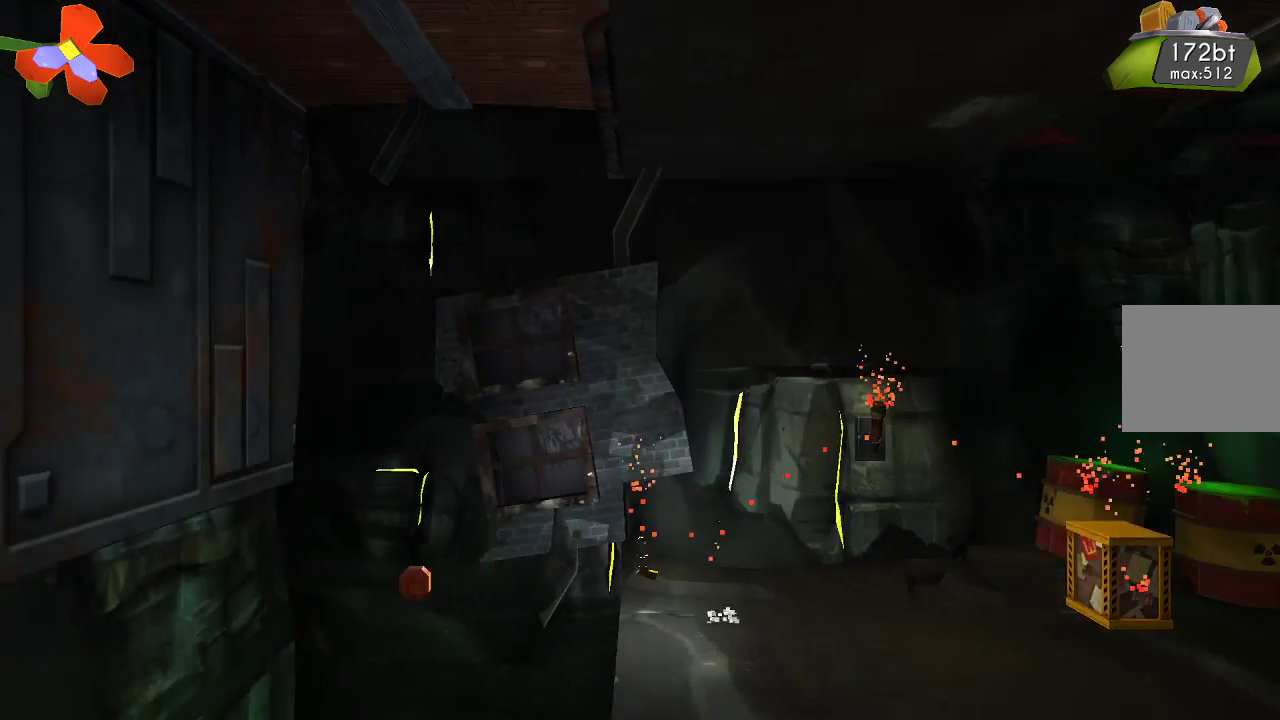
{"buttons": ["R2"], "left_stick": "right", "right_stick": "center", "events": []}
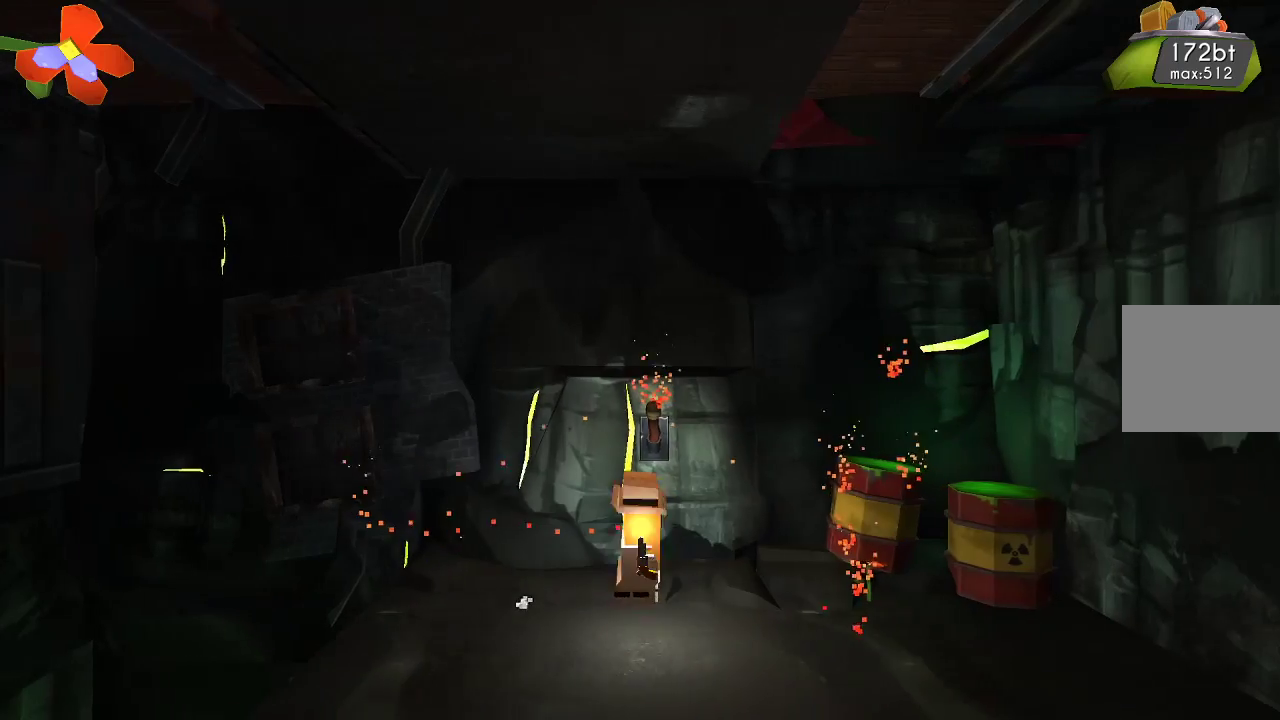
{"buttons": [], "left_stick": "center", "right_stick": "center", "events": [[33, "left_stick", "center"], [267, "R2", "up"]]}
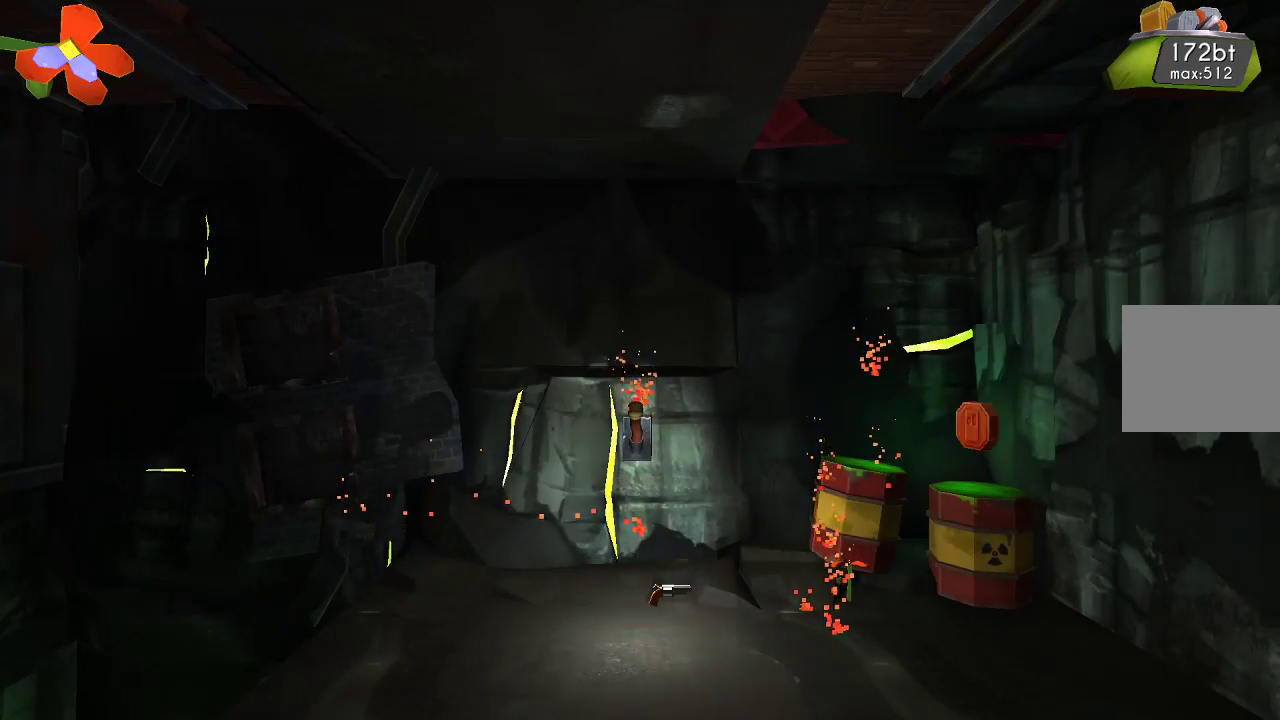
{"buttons": [], "left_stick": "center", "right_stick": "center", "events": [[333, "left_stick", "right"], [500, "left_stick", "center"]]}
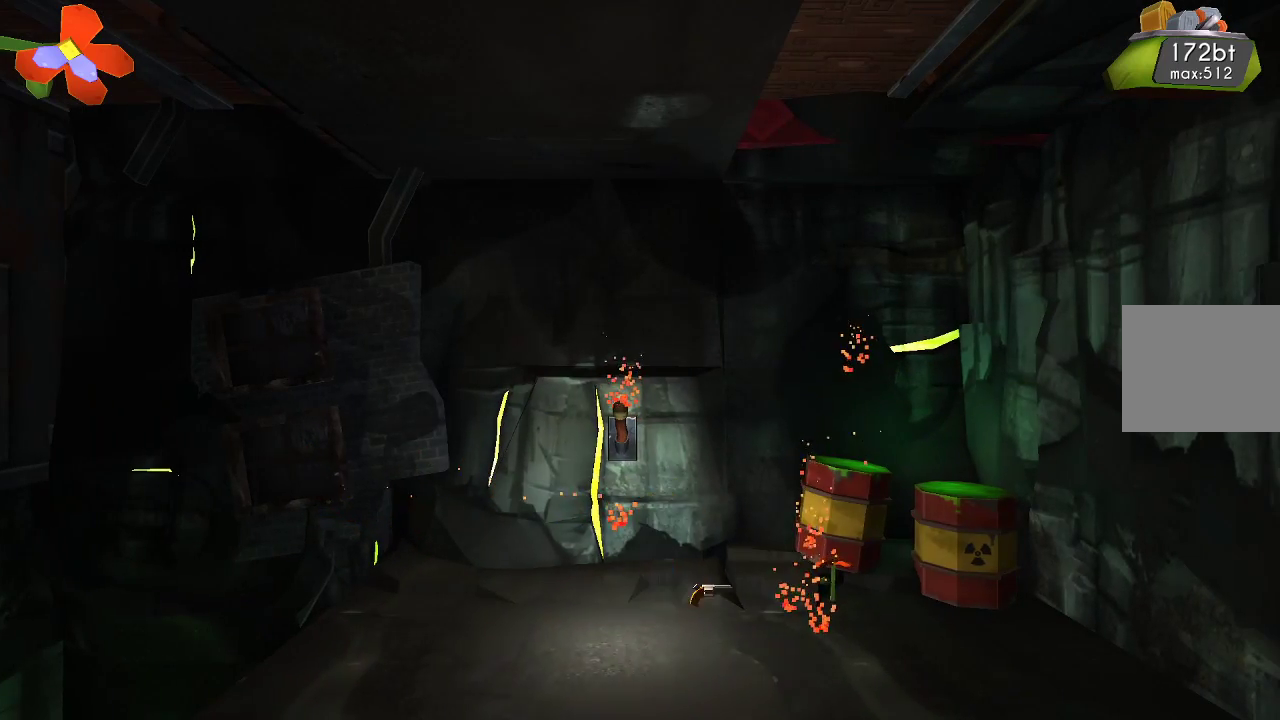
{"buttons": ["CROSS"], "left_stick": "right", "right_stick": "center", "events": [[333, "CROSS", "down"], [467, "left_stick", "right"]]}
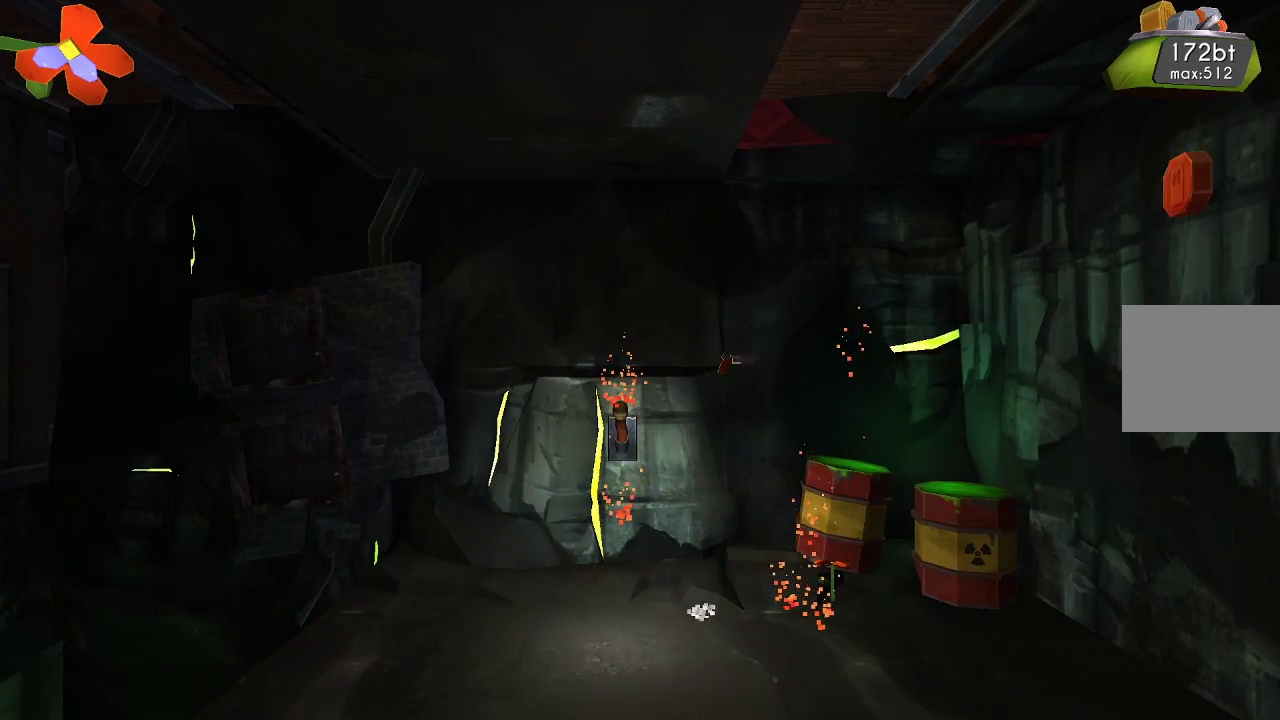
{"buttons": [], "left_stick": "center", "right_stick": "center", "events": [[200, "left_stick", "center"], [267, "CROSS", "up"]]}
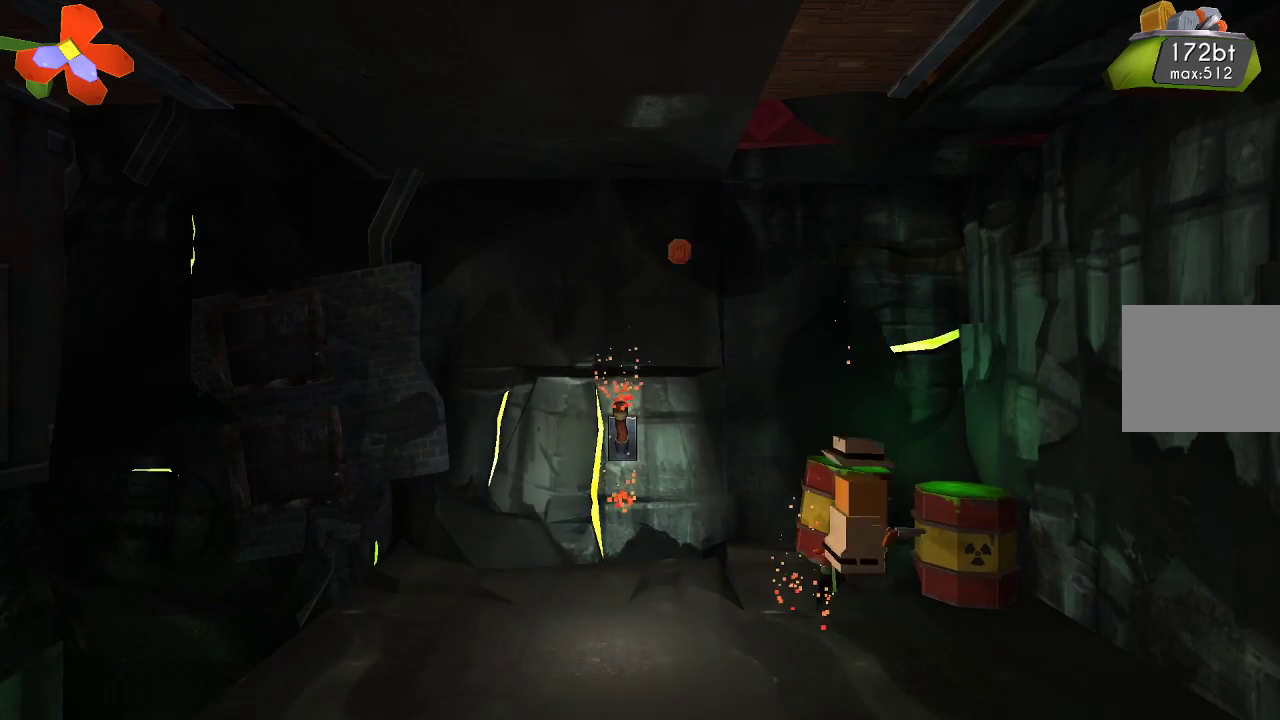
{"buttons": ["CROSS"], "left_stick": "center", "right_stick": "center", "events": [[400, "CROSS", "down"]]}
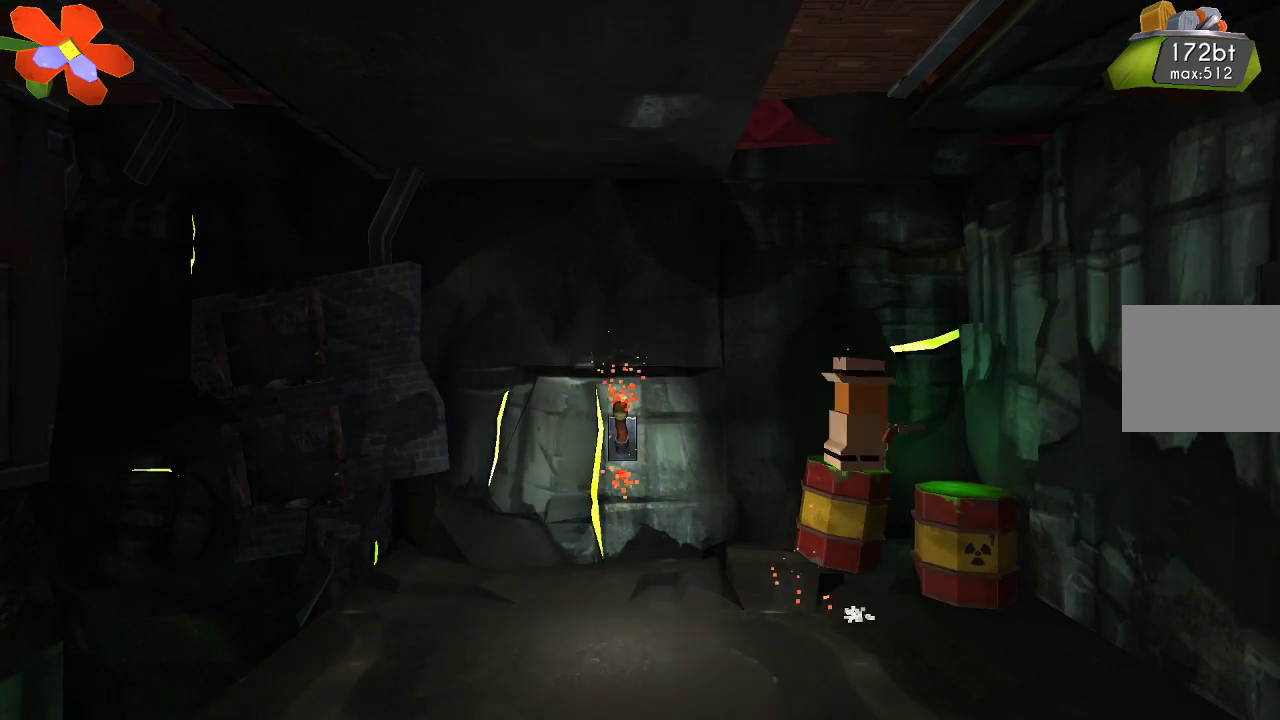
{"buttons": [], "left_stick": "left", "right_stick": "center", "events": [[267, "CROSS", "up"], [267, "left_stick", "left"]]}
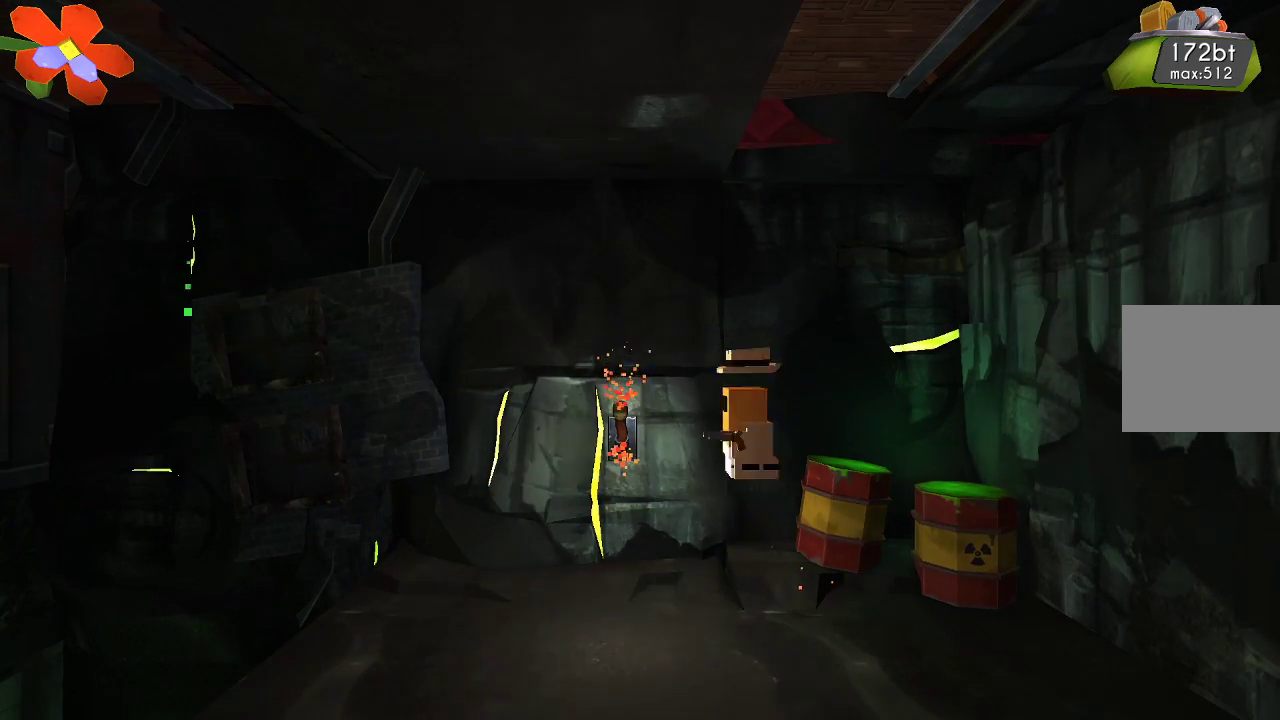
{"buttons": [], "left_stick": "center", "right_stick": "center", "events": [[100, "left_stick", "right"], [267, "left_stick", "center"]]}
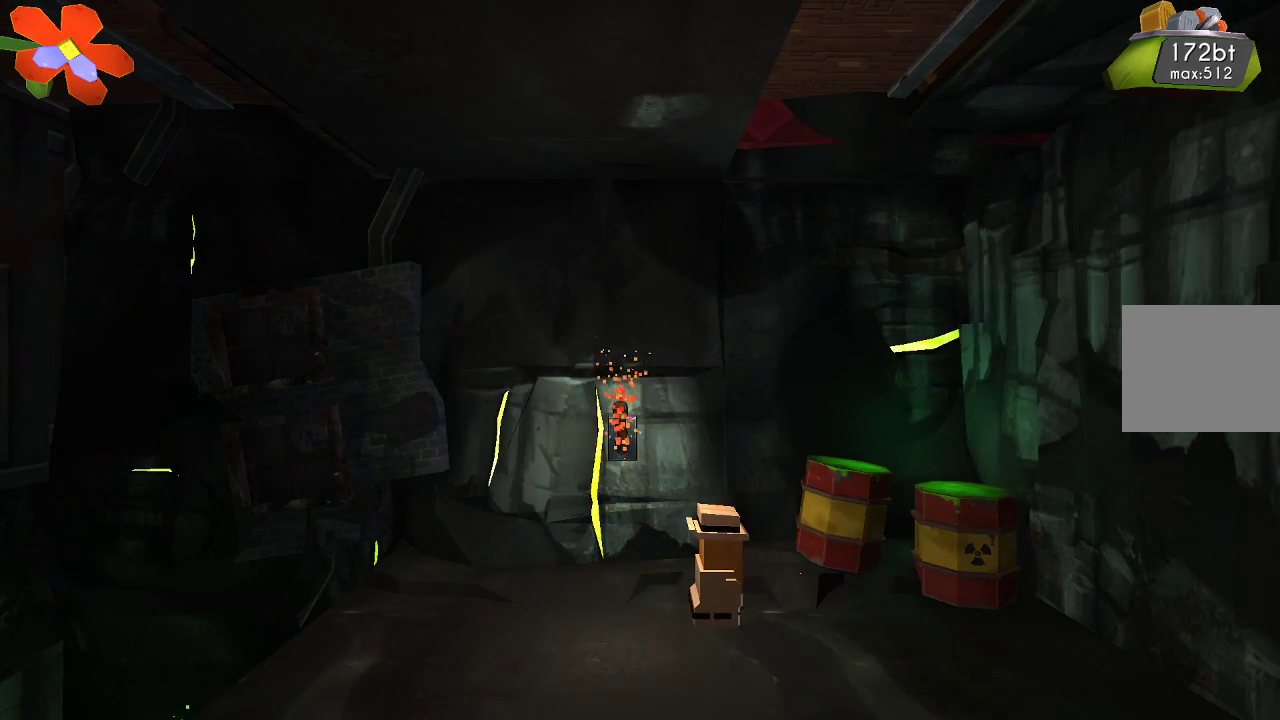
{"buttons": [], "left_stick": "left", "right_stick": "center", "events": [[67, "left_stick", "left"]]}
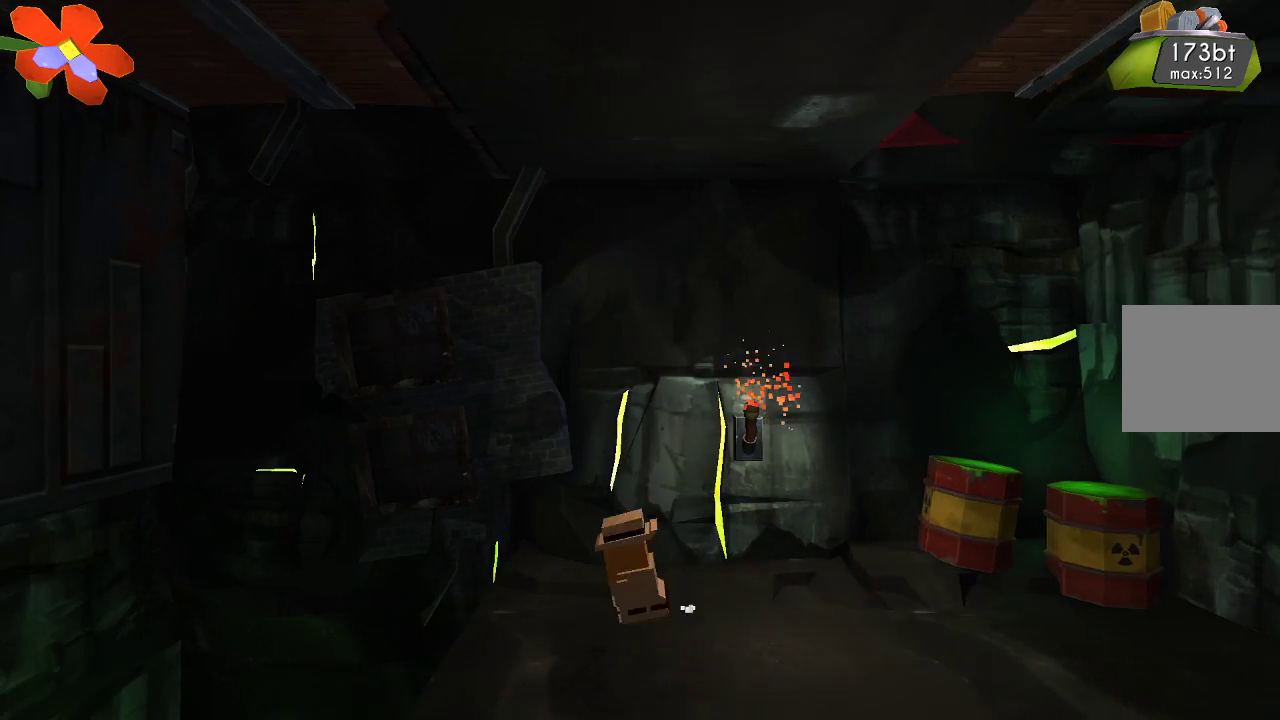
{"buttons": [], "left_stick": "center", "right_stick": "center", "events": [[167, "left_stick", "center"]]}
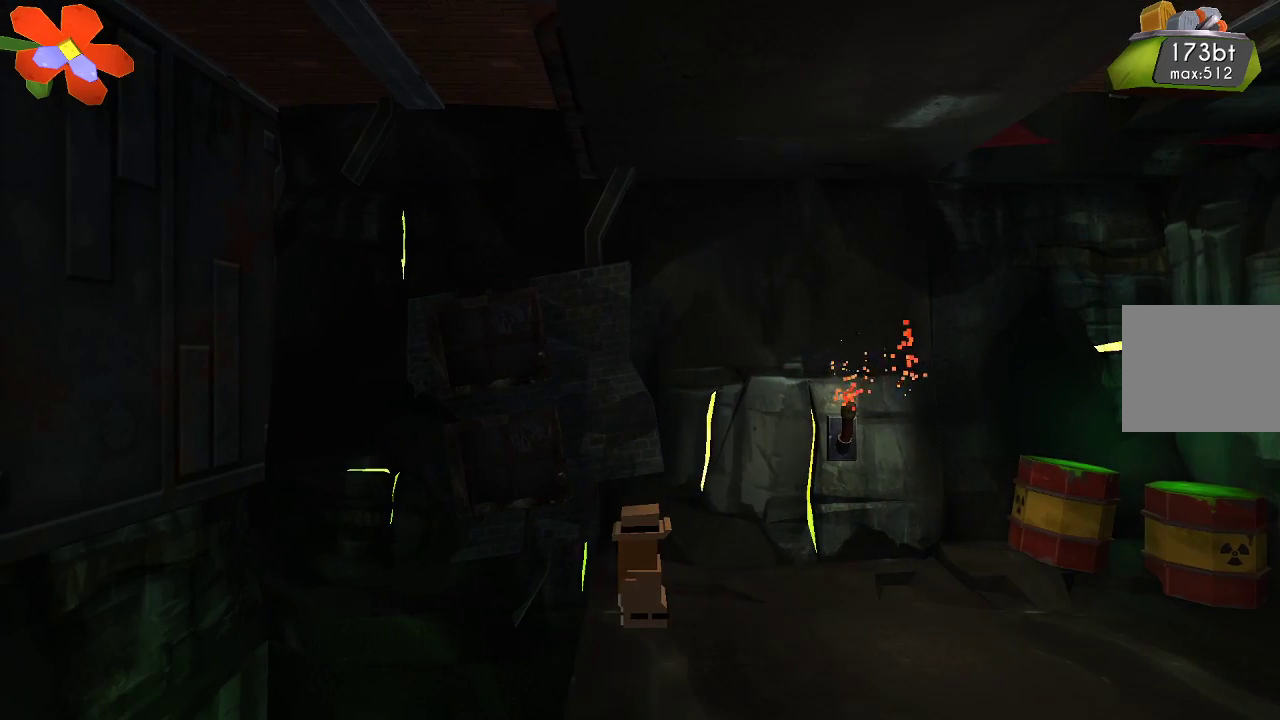
{"buttons": ["TRIANGLE"], "left_stick": "center", "right_stick": "center", "events": [[433, "TRIANGLE", "down"]]}
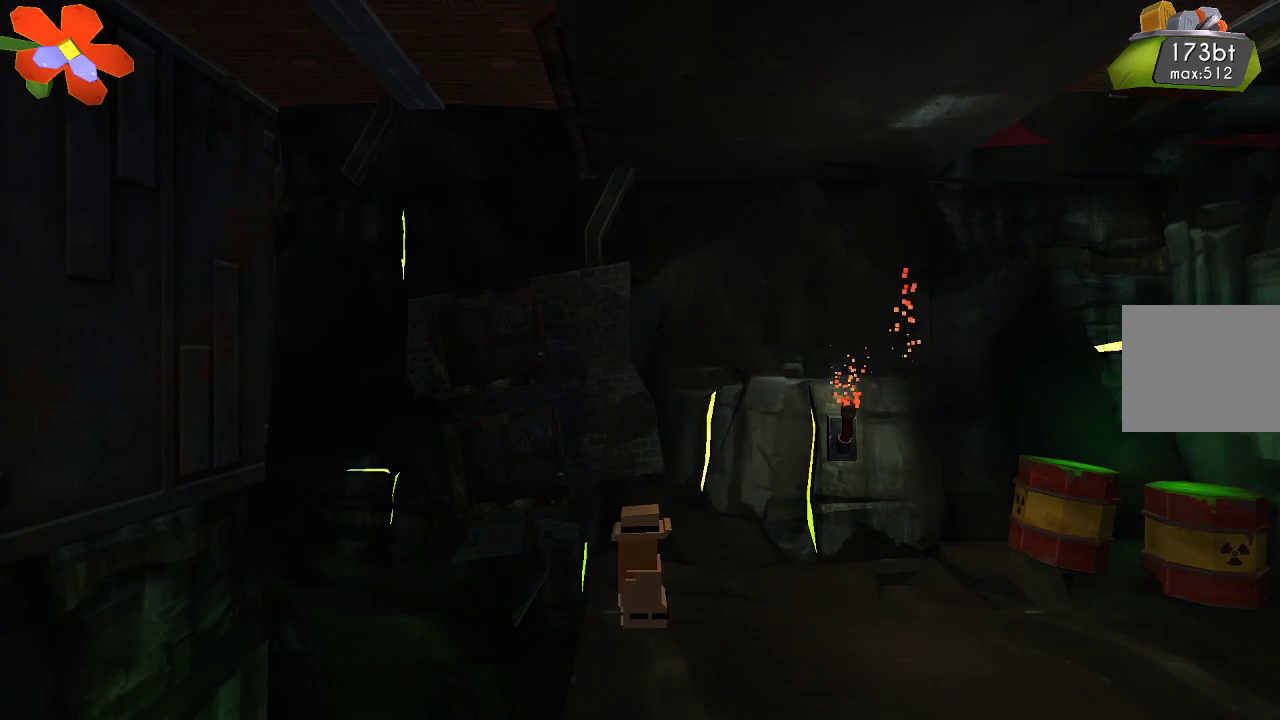
{"buttons": ["TRIANGLE"], "left_stick": "center", "right_stick": "center", "events": []}
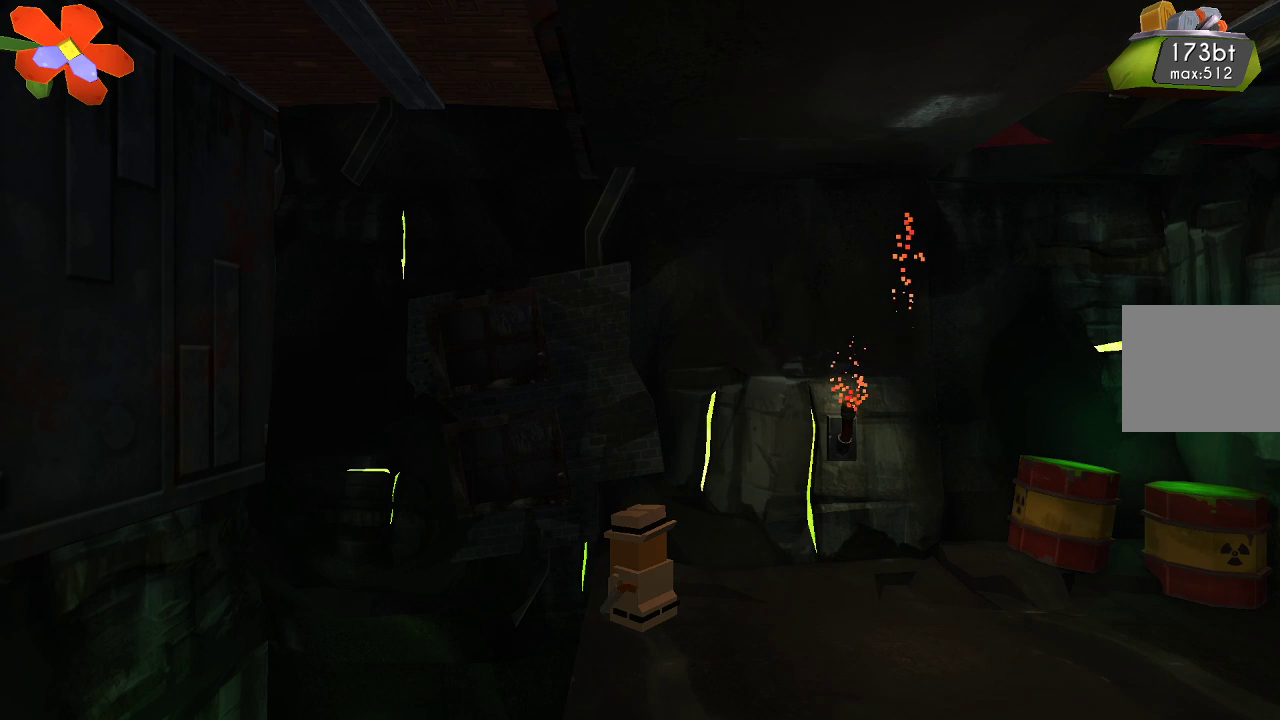
{"buttons": [], "left_stick": "center", "right_stick": "center", "events": [[200, "TRIANGLE", "up"], [300, "TRIANGLE", "down"], [400, "TRIANGLE", "up"]]}
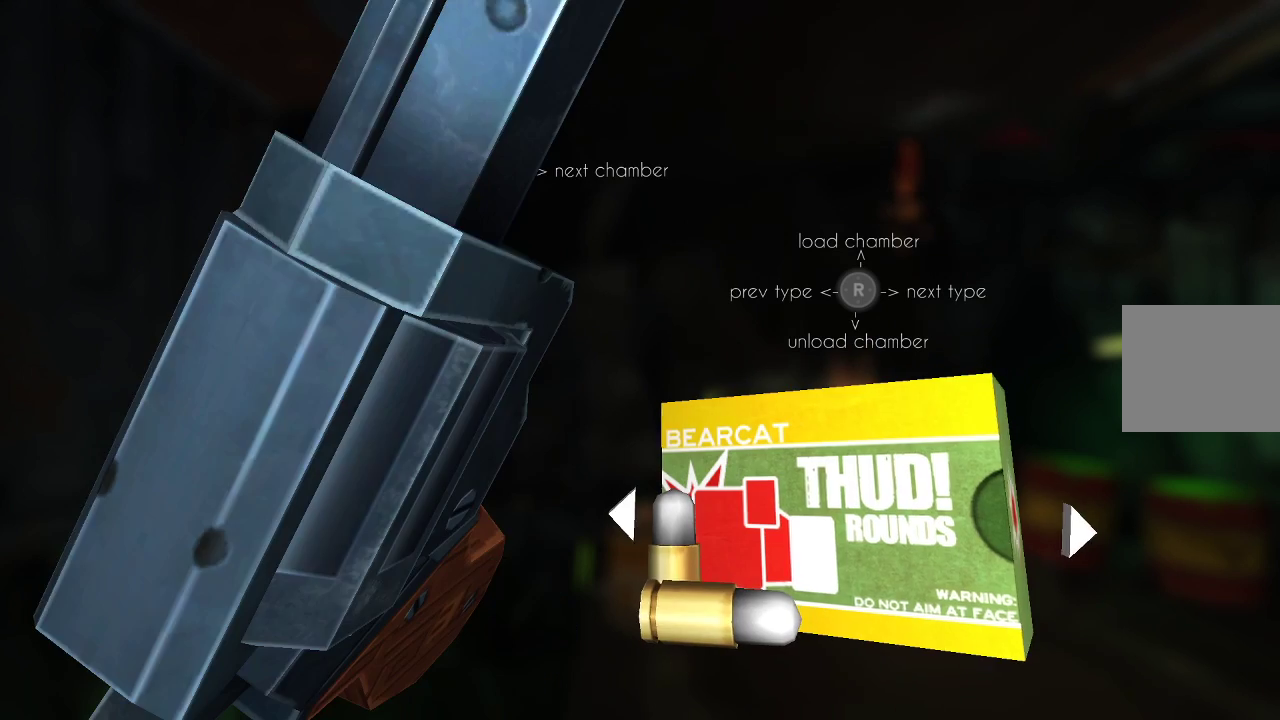
{"buttons": [], "left_stick": "center", "right_stick": "center", "events": []}
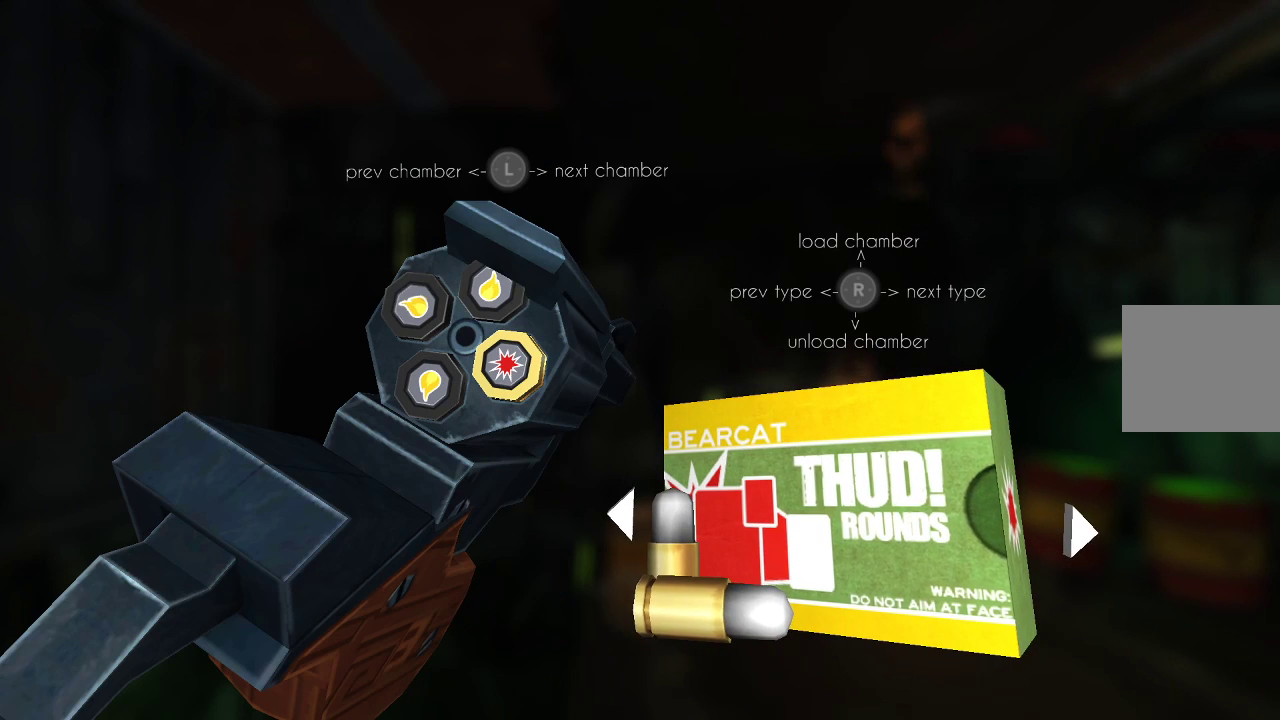
{"buttons": [], "left_stick": "center", "right_stick": "center", "events": []}
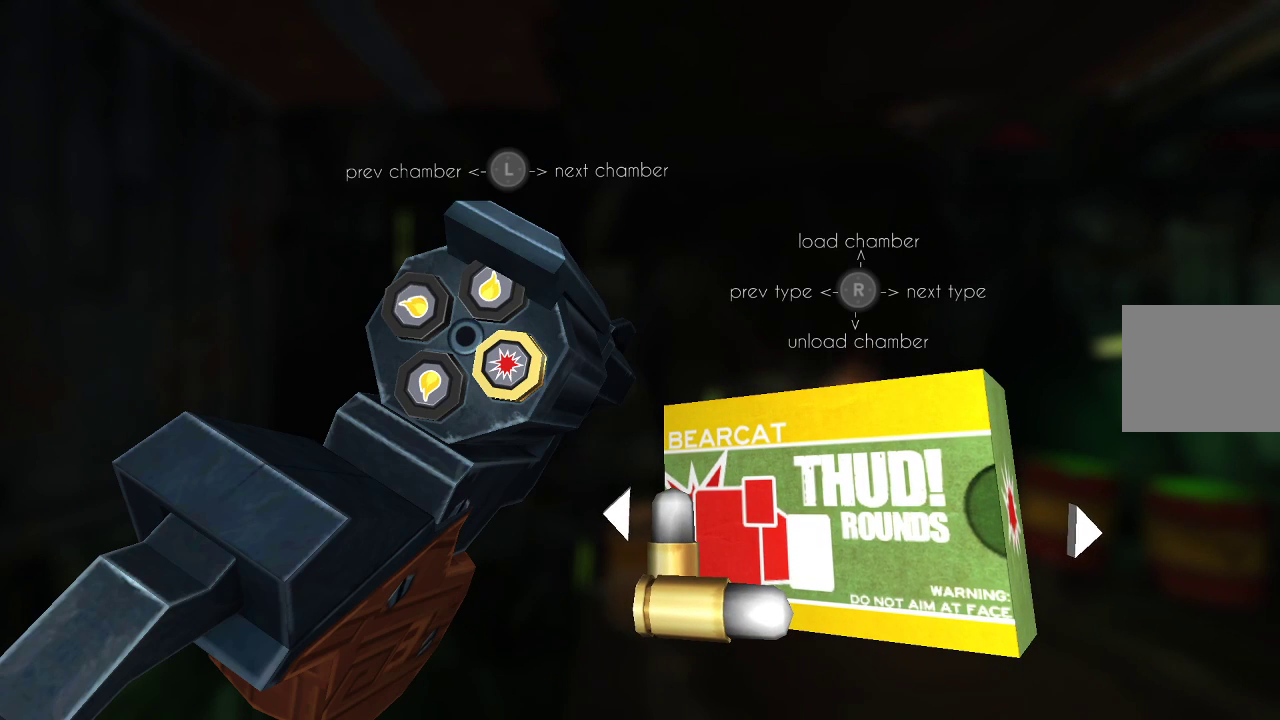
{"buttons": [], "left_stick": "center", "right_stick": "center", "events": [[133, "right_stick", "down-left"], [233, "right_stick", "center"]]}
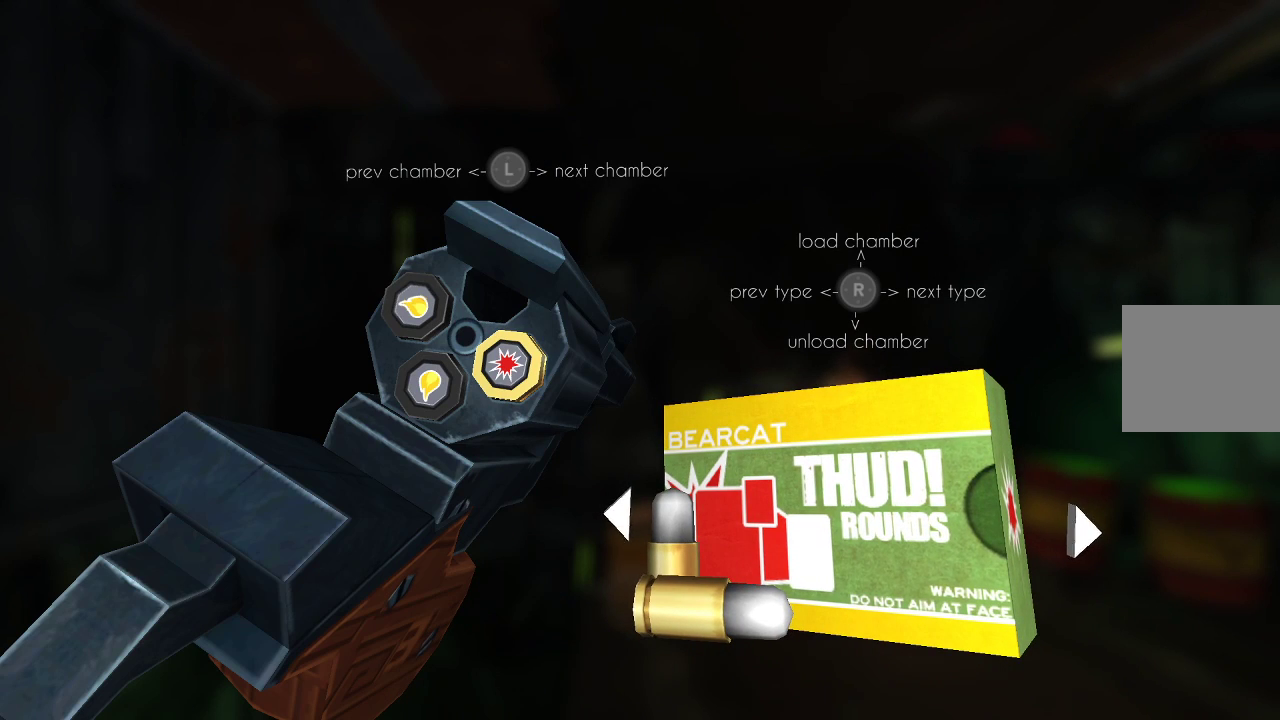
{"buttons": [], "left_stick": "center", "right_stick": "left", "events": [[433, "right_stick", "left"]]}
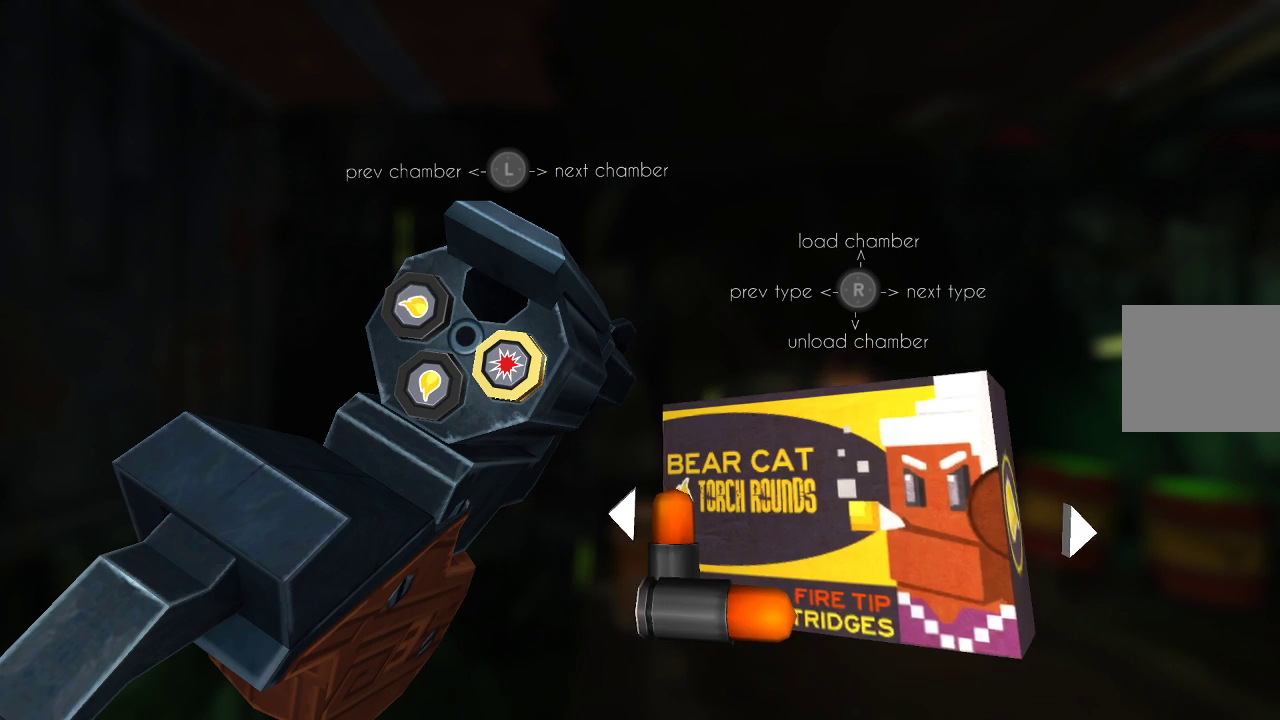
{"buttons": [], "left_stick": "center", "right_stick": "center", "events": [[100, "right_stick", "center"]]}
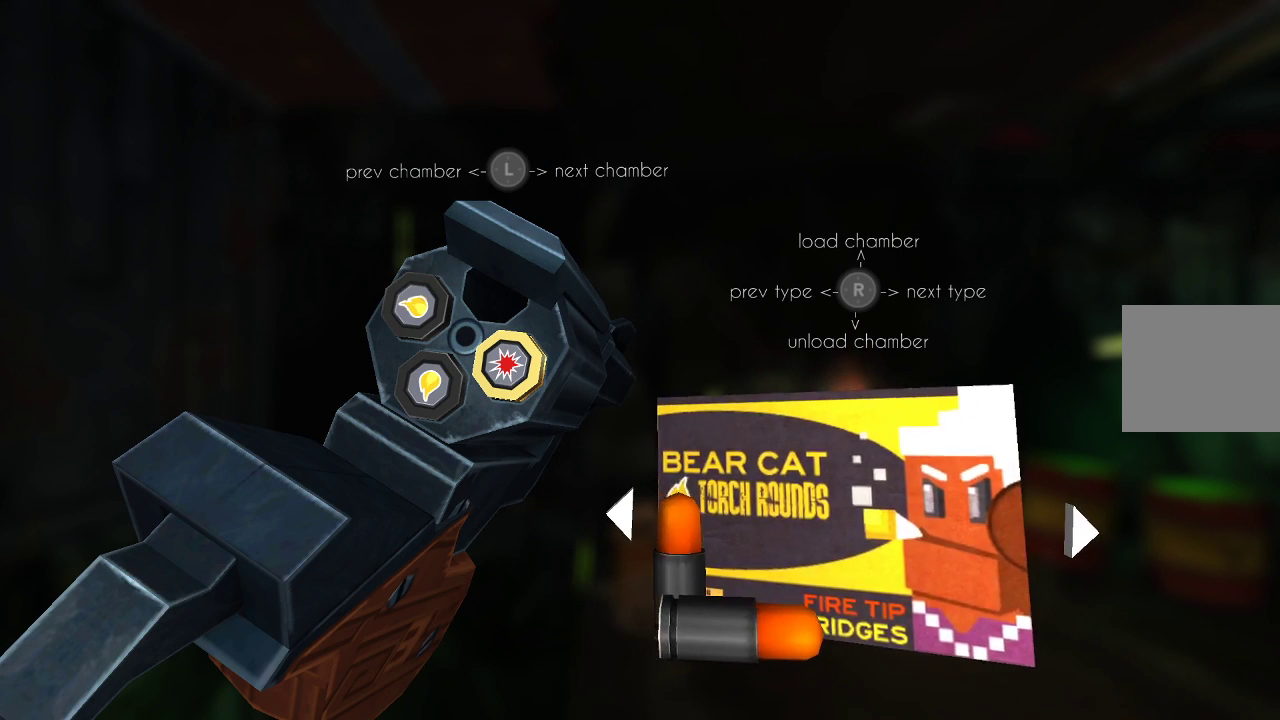
{"buttons": [], "left_stick": "center", "right_stick": "center", "events": [[33, "right_stick", "left"], [200, "right_stick", "center"]]}
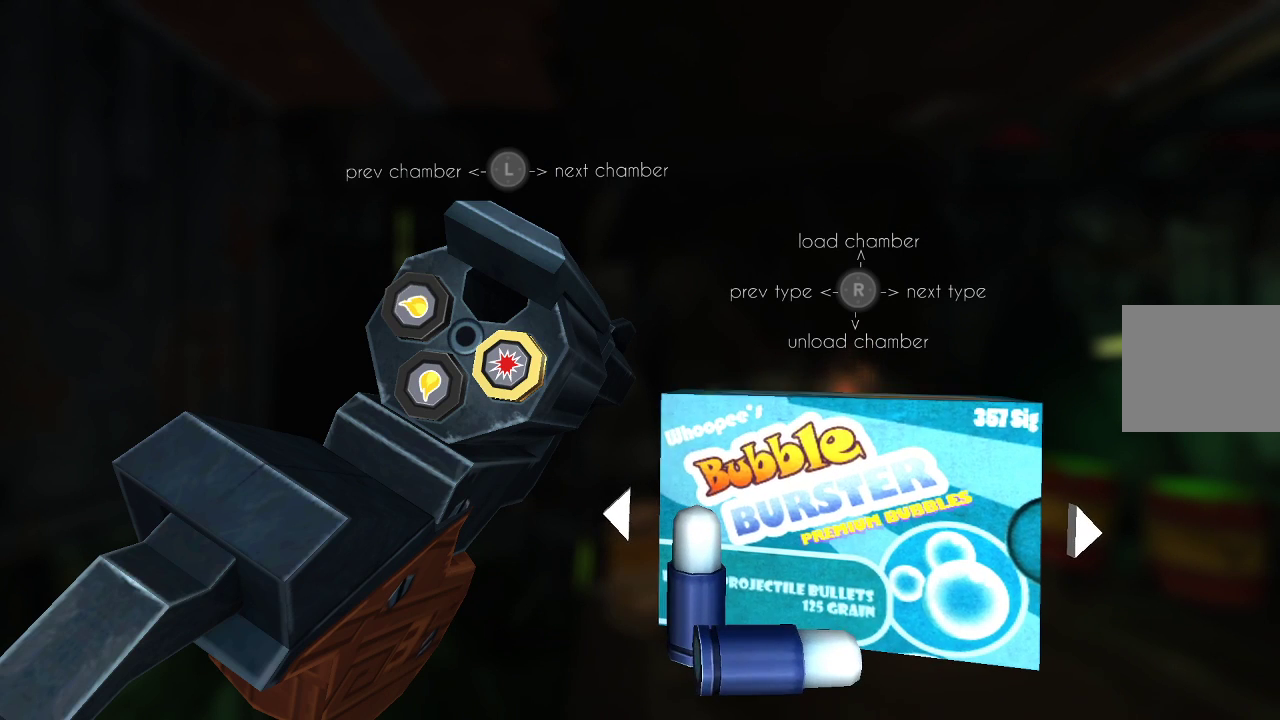
{"buttons": [], "left_stick": "center", "right_stick": "center", "events": [[267, "right_stick", "up-right"], [433, "right_stick", "center"]]}
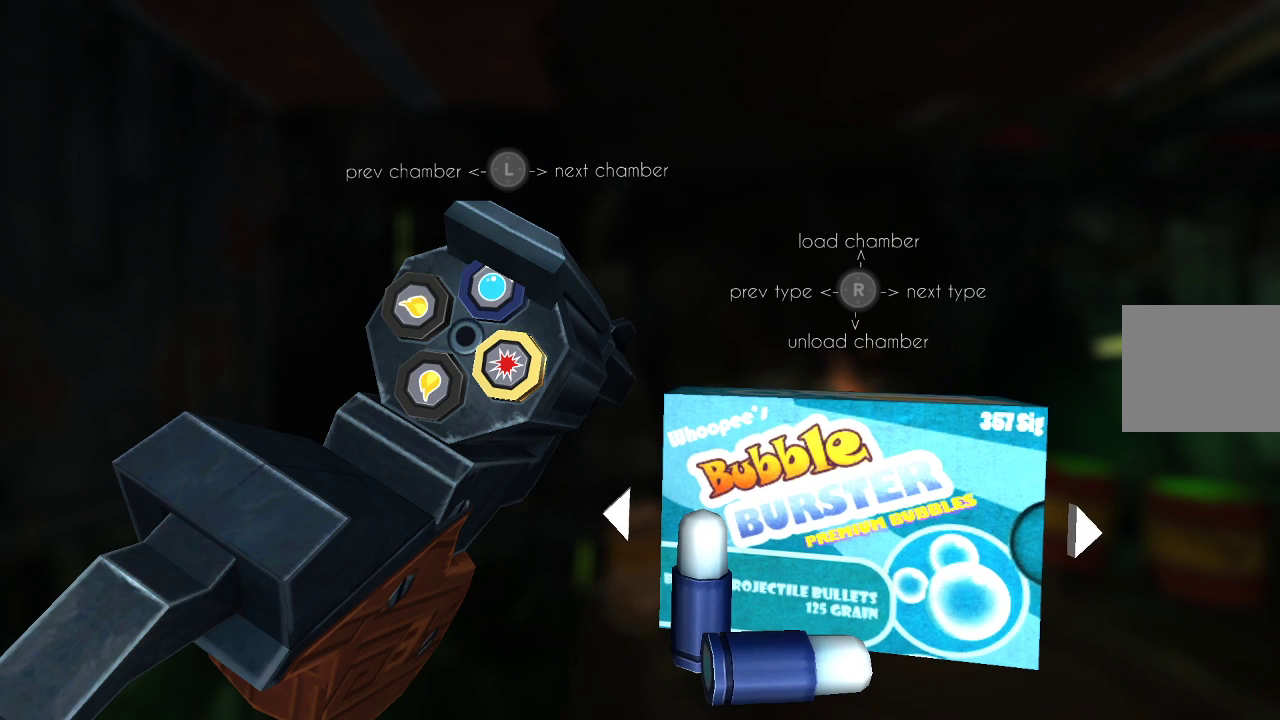
{"buttons": [], "left_stick": "center", "right_stick": "center", "events": [[300, "left_stick", "left"], [467, "left_stick", "center"]]}
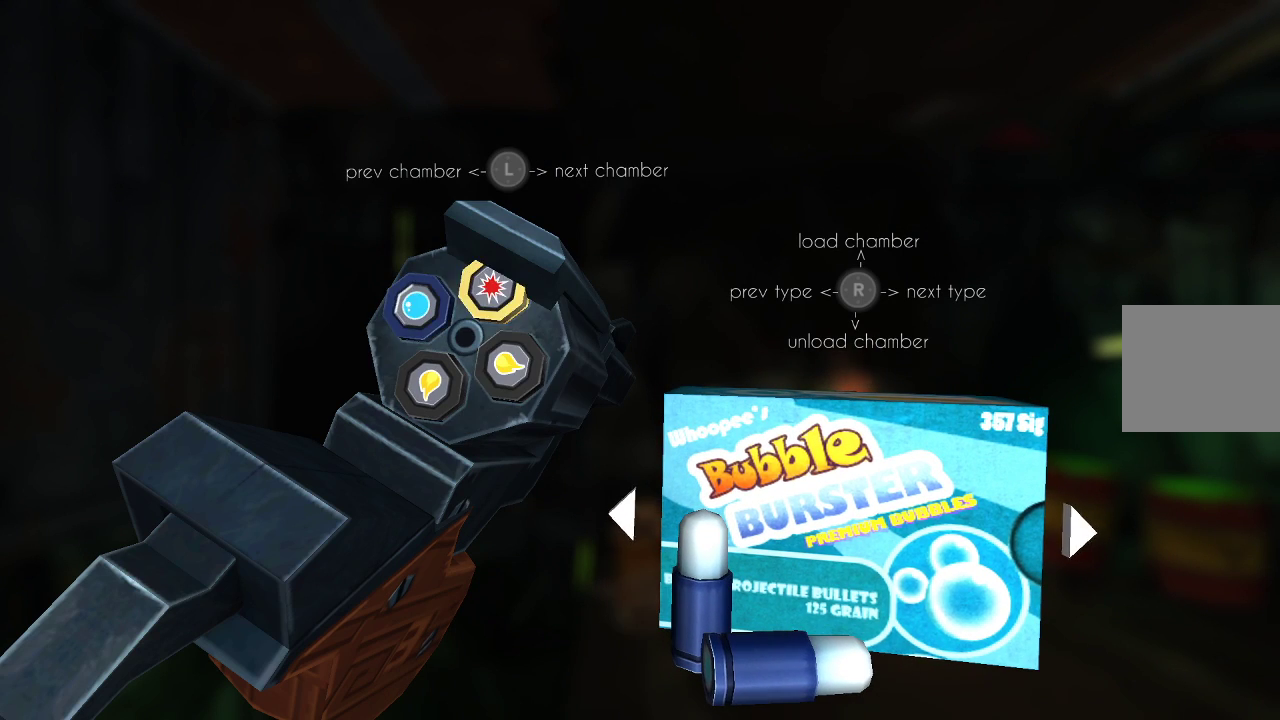
{"buttons": [], "left_stick": "left", "right_stick": "down-left", "events": [[33, "right_stick", "down"], [167, "left_stick", "left"], [167, "right_stick", "center"], [333, "left_stick", "center"], [400, "right_stick", "down-left"], [467, "left_stick", "left"]]}
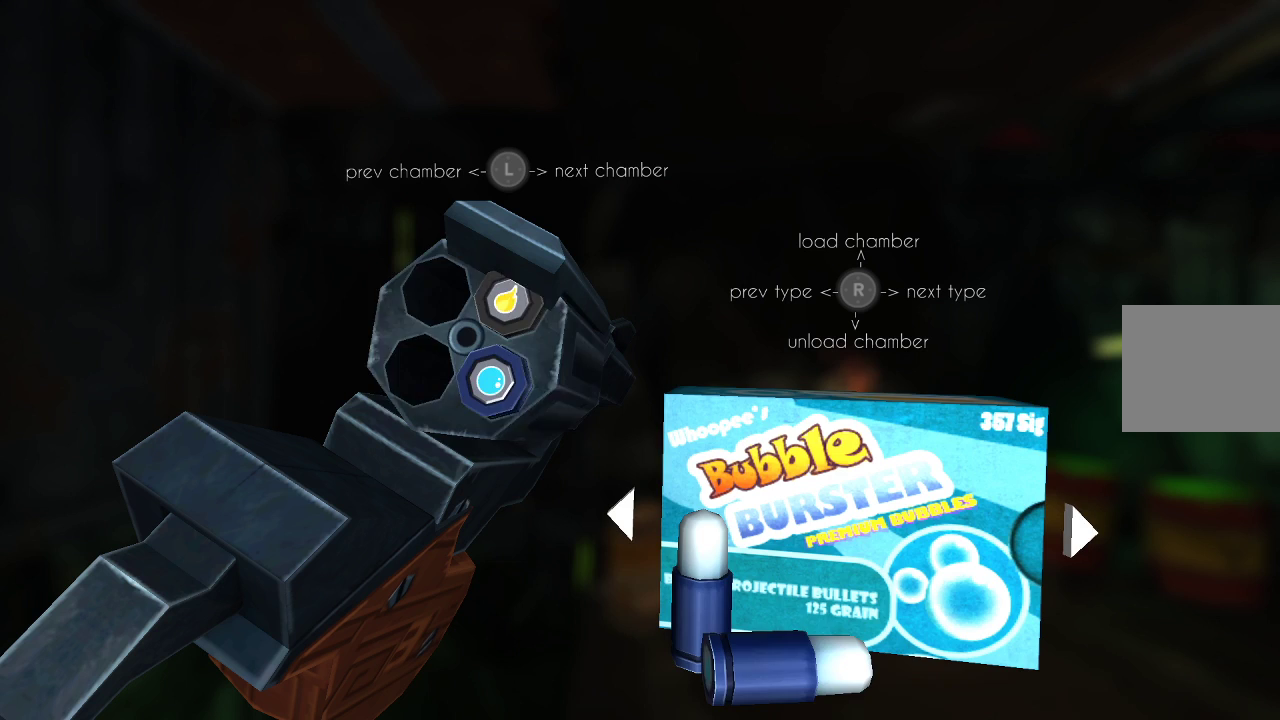
{"buttons": [], "left_stick": "center", "right_stick": "center", "events": [[33, "right_stick", "center"], [100, "left_stick", "center"], [200, "left_stick", "left"], [233, "right_stick", "down-left"], [300, "left_stick", "center"], [333, "right_stick", "center"]]}
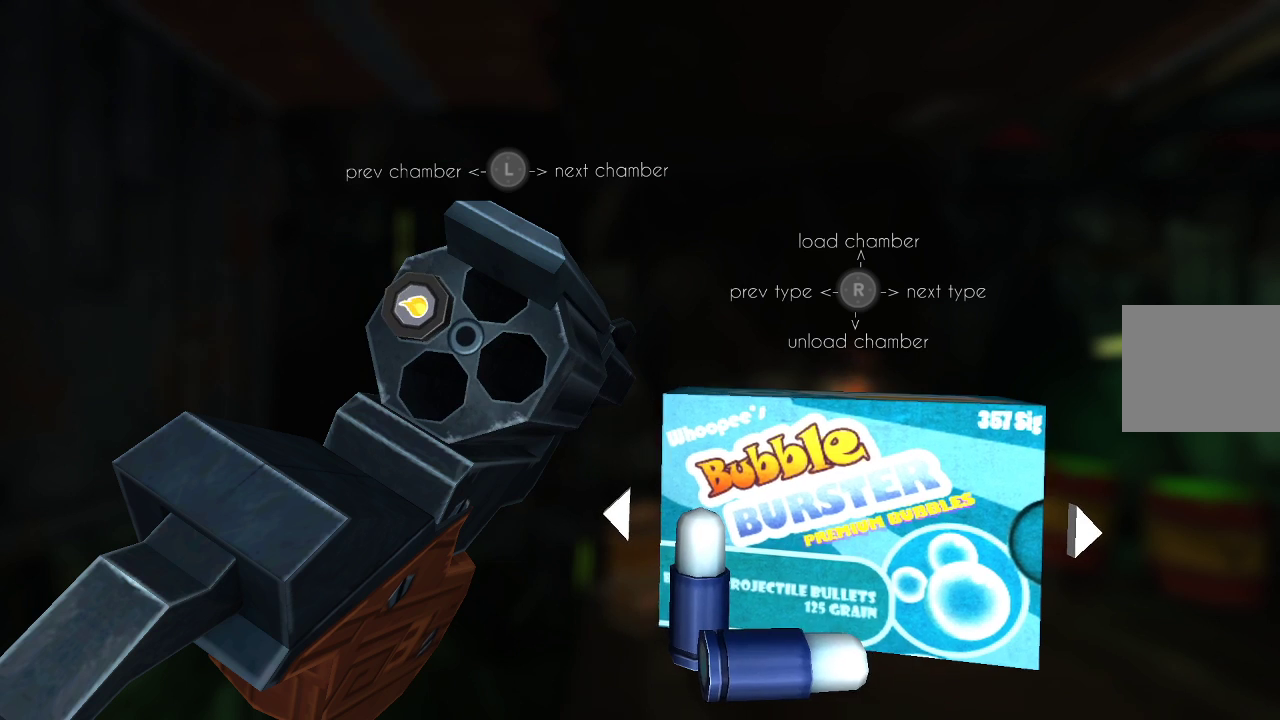
{"buttons": [], "left_stick": "center", "right_stick": "up", "events": [[233, "left_stick", "right"], [367, "left_stick", "center"], [433, "right_stick", "up"]]}
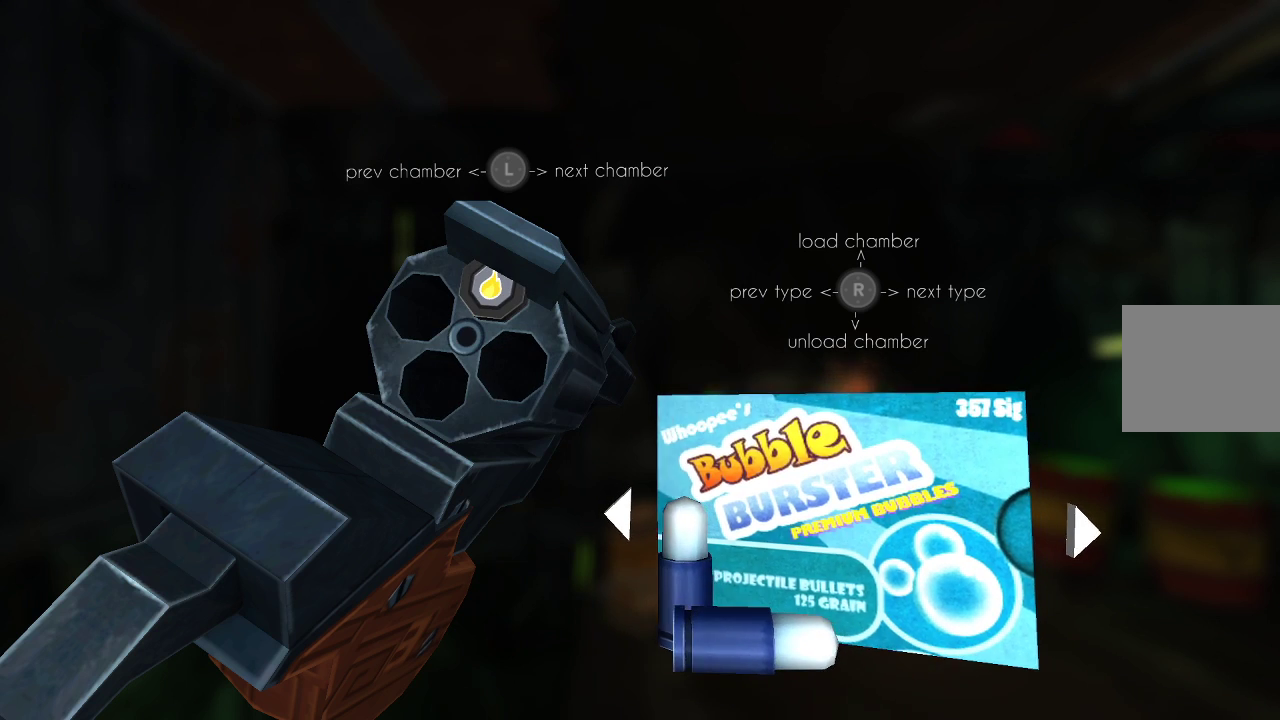
{"buttons": [], "left_stick": "center", "right_stick": "center", "events": [[100, "right_stick", "center"]]}
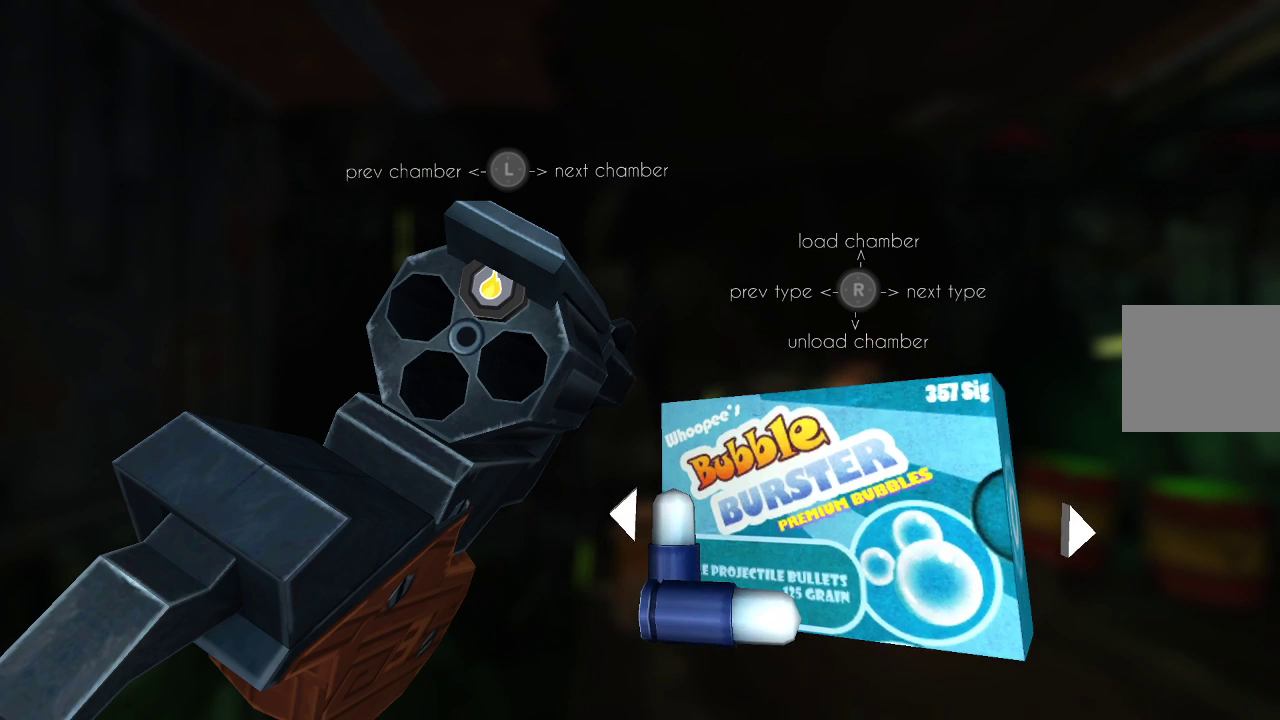
{"buttons": [], "left_stick": "center", "right_stick": "up", "events": [[33, "right_stick", "down"], [167, "right_stick", "center"], [433, "right_stick", "up"]]}
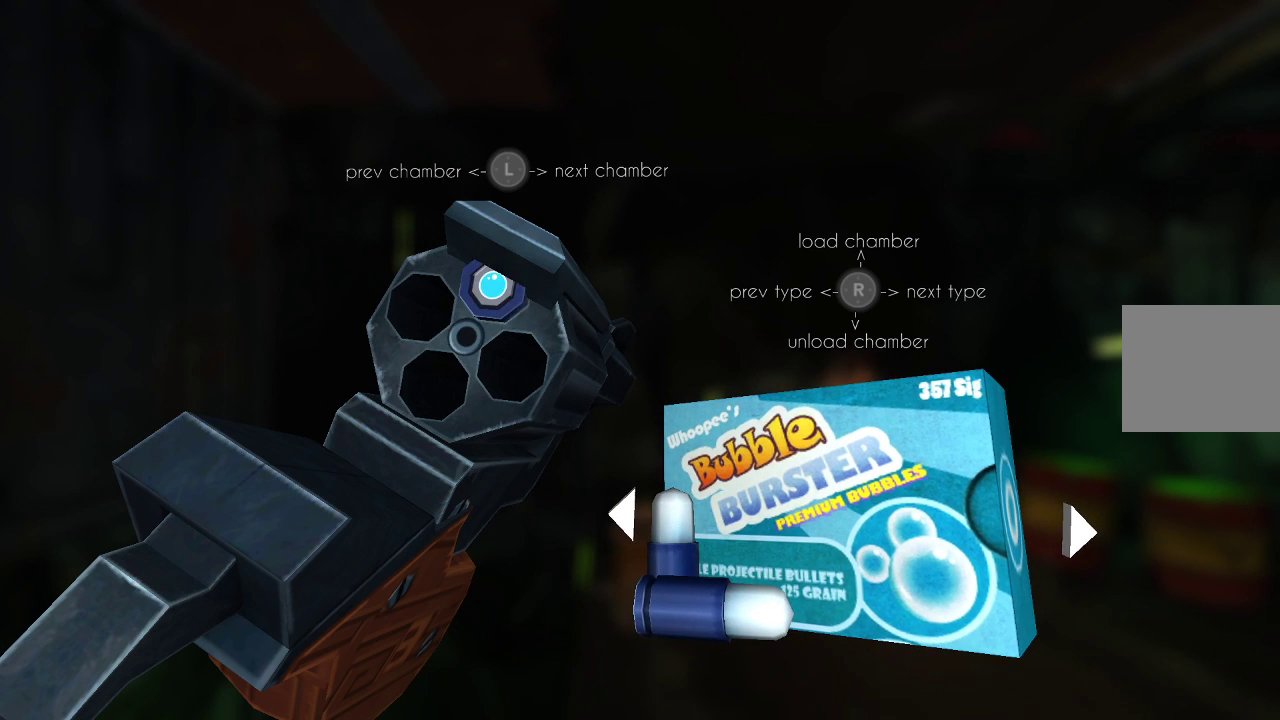
{"buttons": [], "left_stick": "center", "right_stick": "up", "events": [[100, "left_stick", "right"], [100, "right_stick", "center"], [233, "left_stick", "center"], [233, "right_stick", "up-right"], [333, "right_stick", "center"], [367, "left_stick", "right"], [500, "left_stick", "center"], [500, "right_stick", "up"]]}
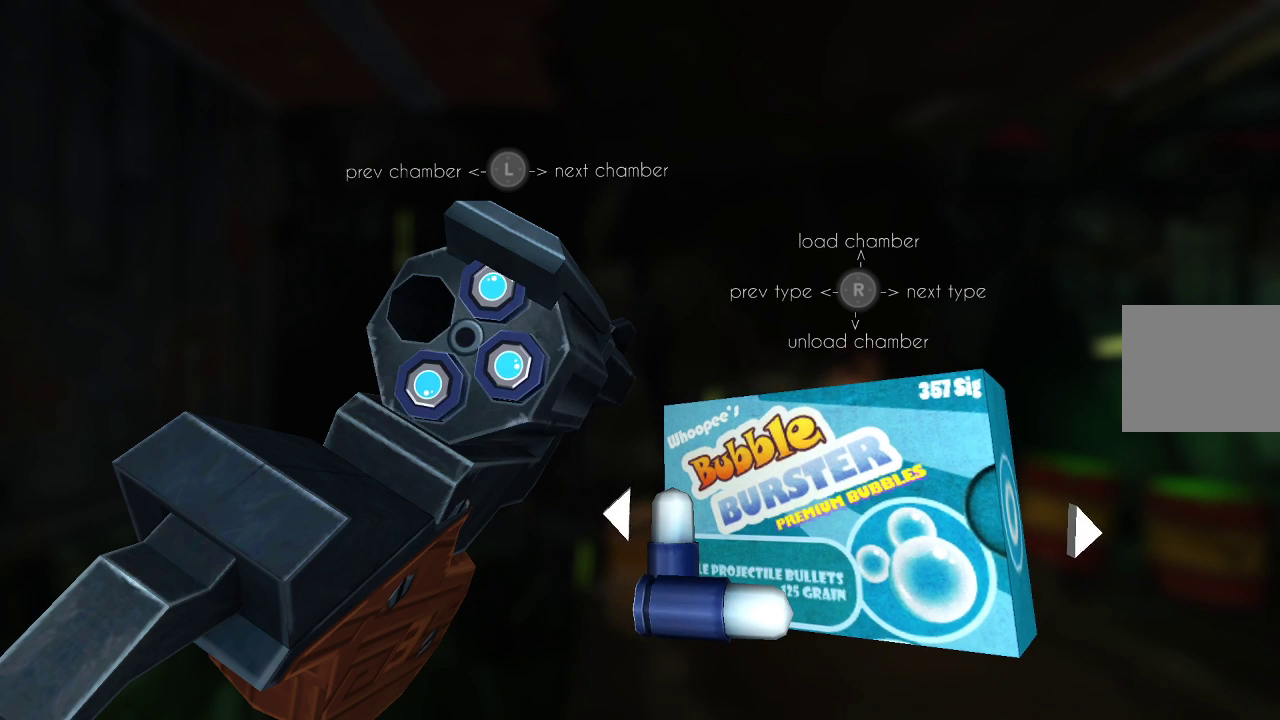
{"buttons": ["CIRCLE"], "left_stick": "center", "right_stick": "center", "events": [[100, "right_stick", "center"], [133, "left_stick", "right"], [200, "right_stick", "up"], [233, "left_stick", "center"], [300, "right_stick", "center"], [433, "CIRCLE", "down"]]}
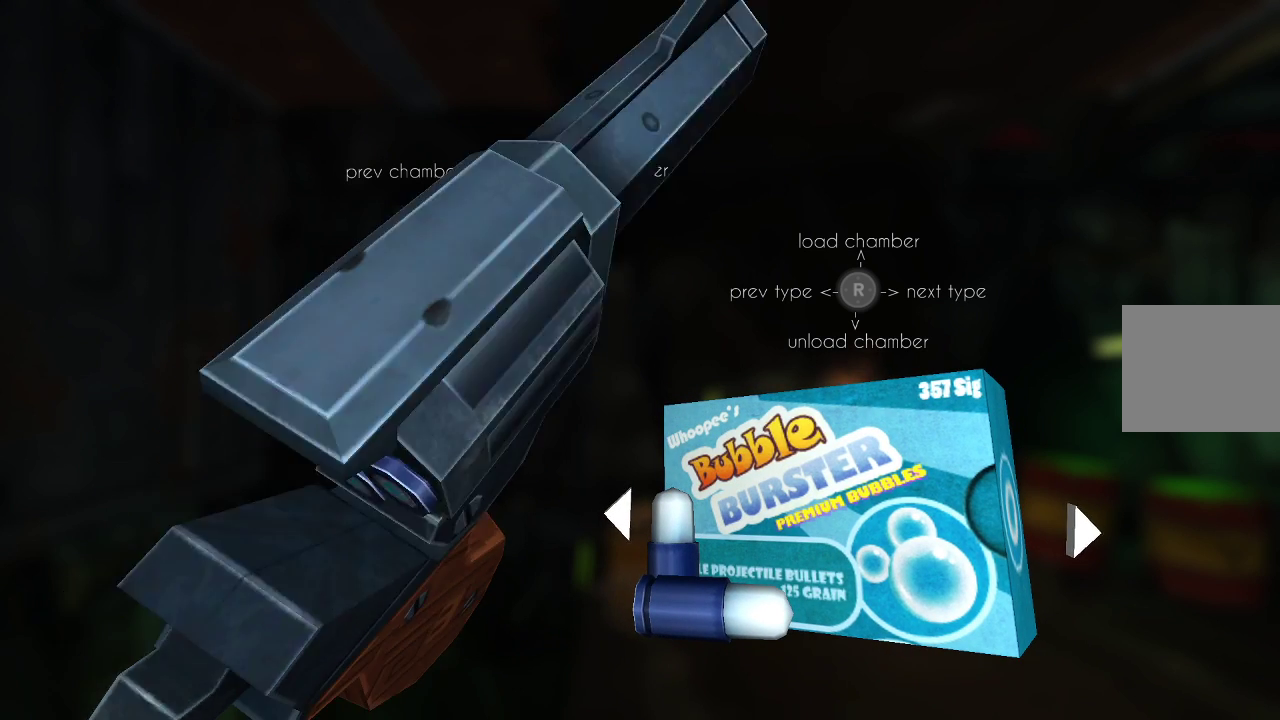
{"buttons": [], "left_stick": "center", "right_stick": "up-left", "events": [[33, "CIRCLE", "up"], [367, "right_stick", "up-left"]]}